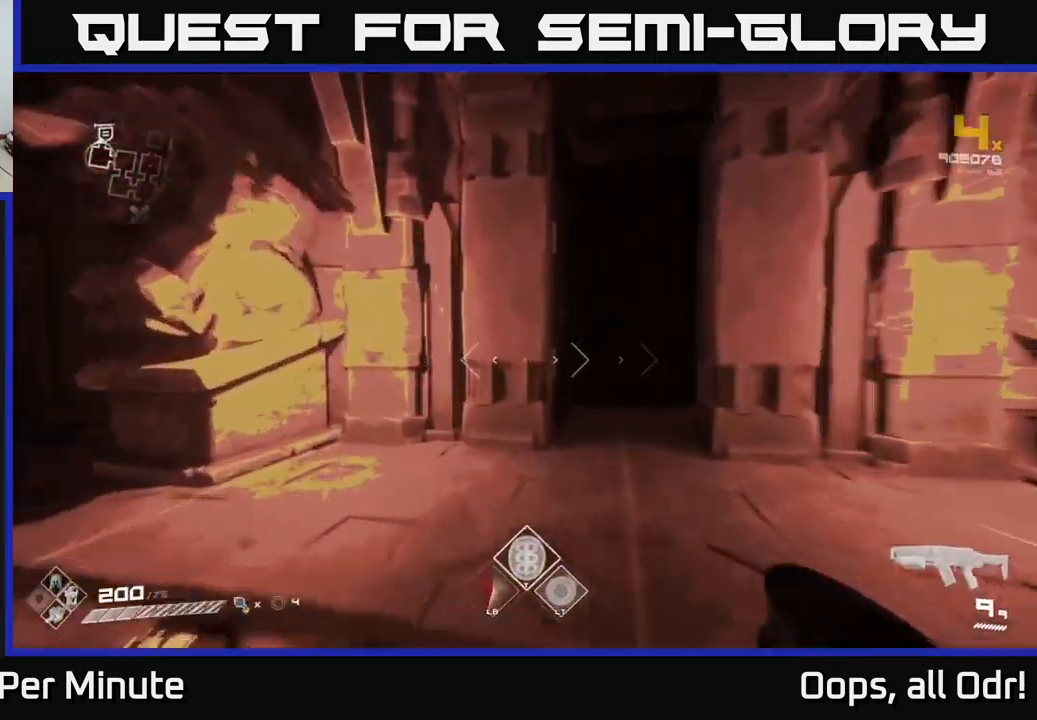
Gameplay with a controller (Xbox layout); each line is a JSON object with the inputs held at the frame after it. "events" lists button and stick changes between this image and that frame as [ms after this image, input, new state], when the widget could be followed in between.
{"buttons": ["L1"], "left_stick": "up", "right_stick": "center", "events": [[133, "right_stick", "right"], [267, "right_stick", "center"]]}
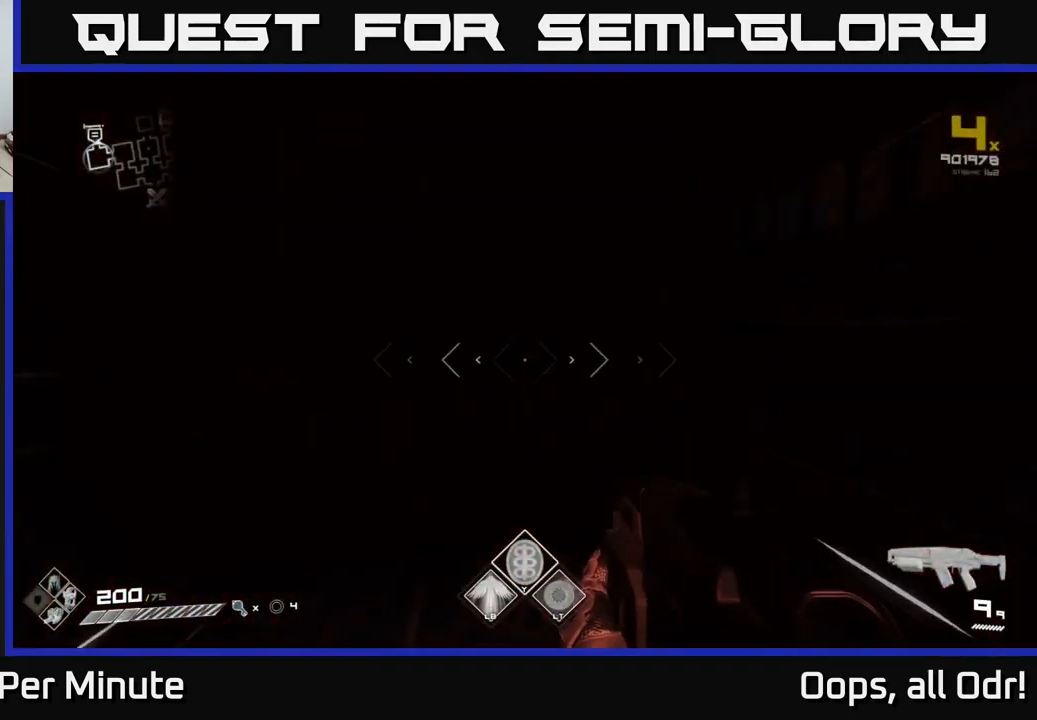
{"buttons": ["L1"], "left_stick": "up", "right_stick": "center", "events": [[367, "right_stick", "up-left"], [450, "right_stick", "center"]]}
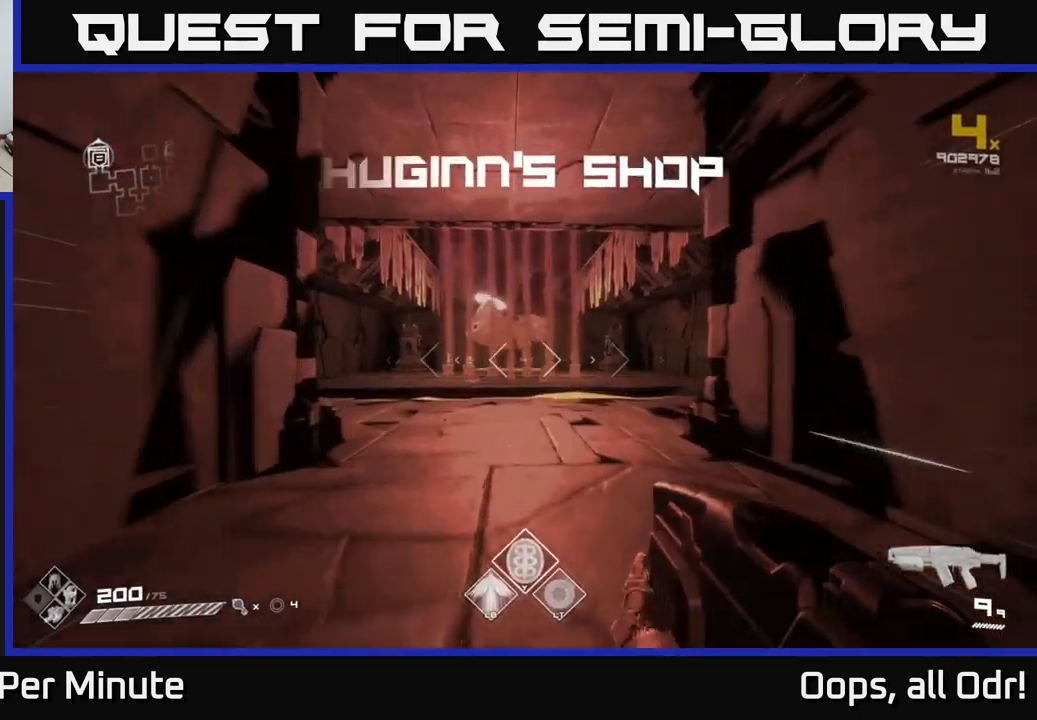
{"buttons": ["L1"], "left_stick": "up", "right_stick": "center", "events": []}
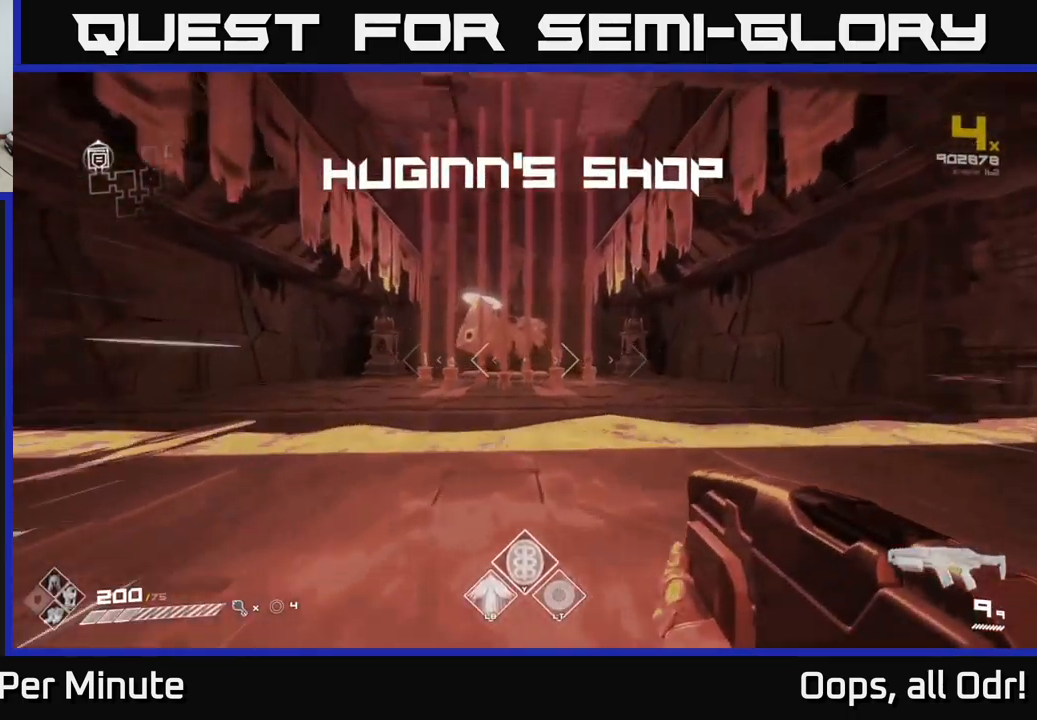
{"buttons": [], "left_stick": "up", "right_stick": "center", "events": [[50, "L1", "up"], [234, "A", "down"], [434, "A", "up"]]}
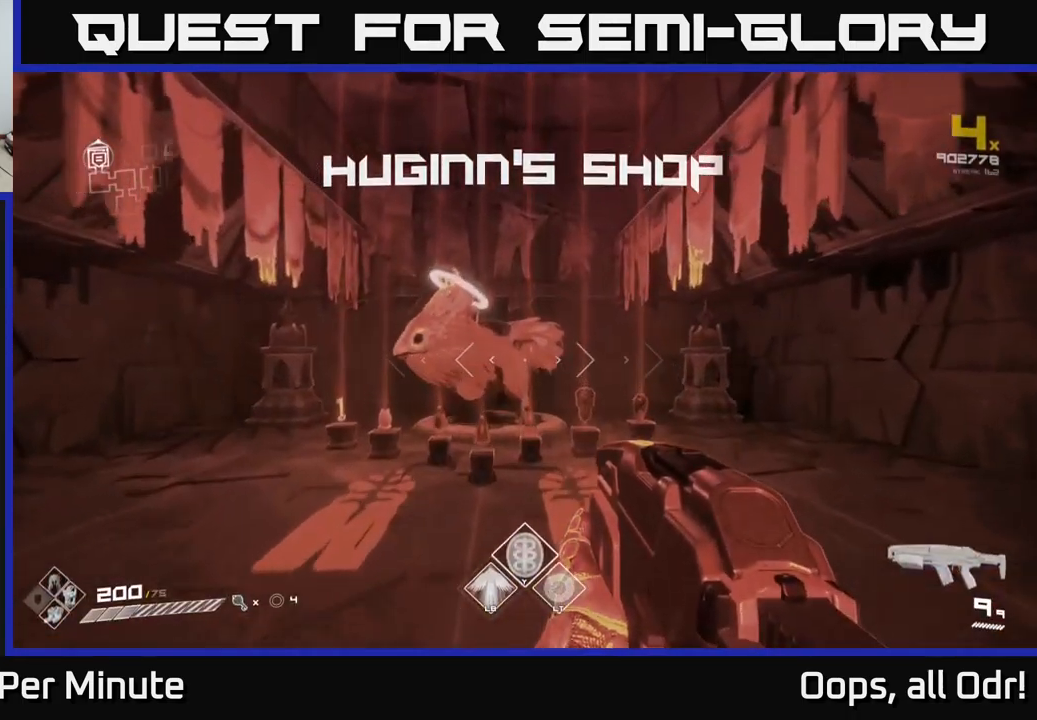
{"buttons": [], "left_stick": "up-right", "right_stick": "center", "events": [[267, "right_stick", "down-right"], [300, "left_stick", "up-right"], [350, "right_stick", "center"]]}
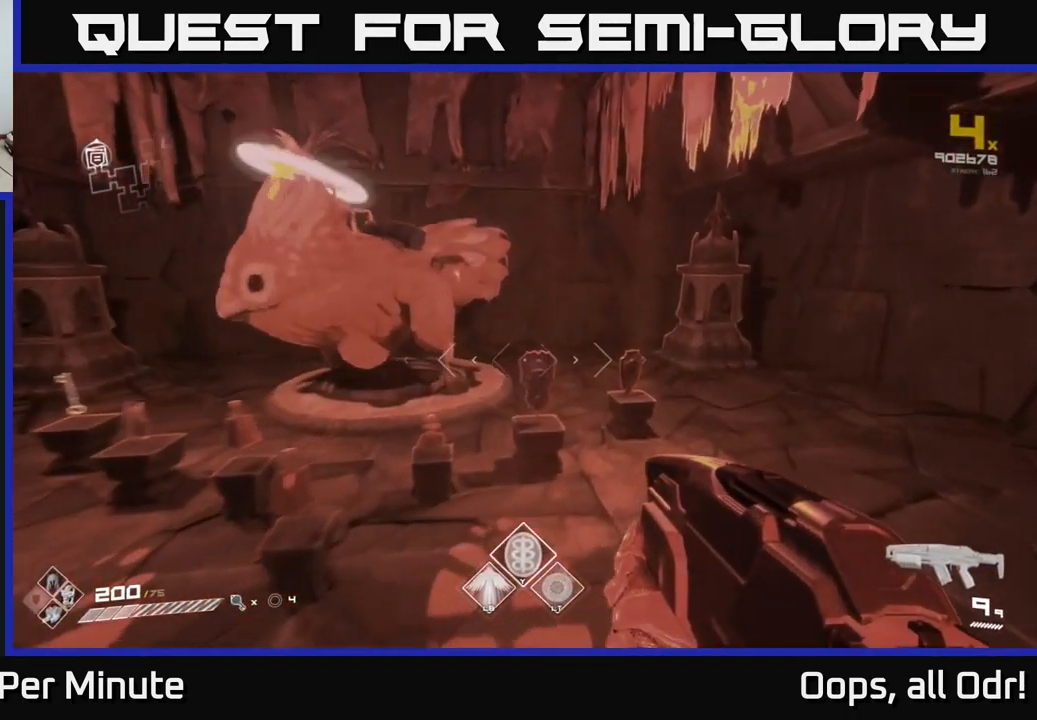
{"buttons": [], "left_stick": "up", "right_stick": "center", "events": [[184, "left_stick", "center"], [400, "left_stick", "up"]]}
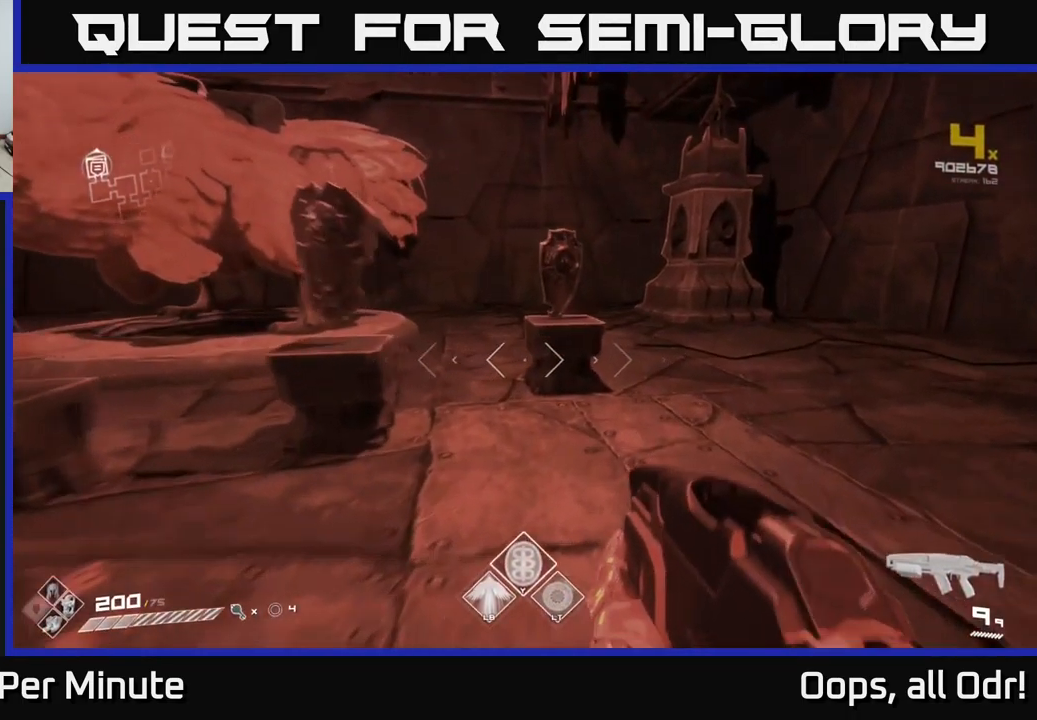
{"buttons": [], "left_stick": "center", "right_stick": "left", "events": [[267, "left_stick", "center"], [417, "right_stick", "left"]]}
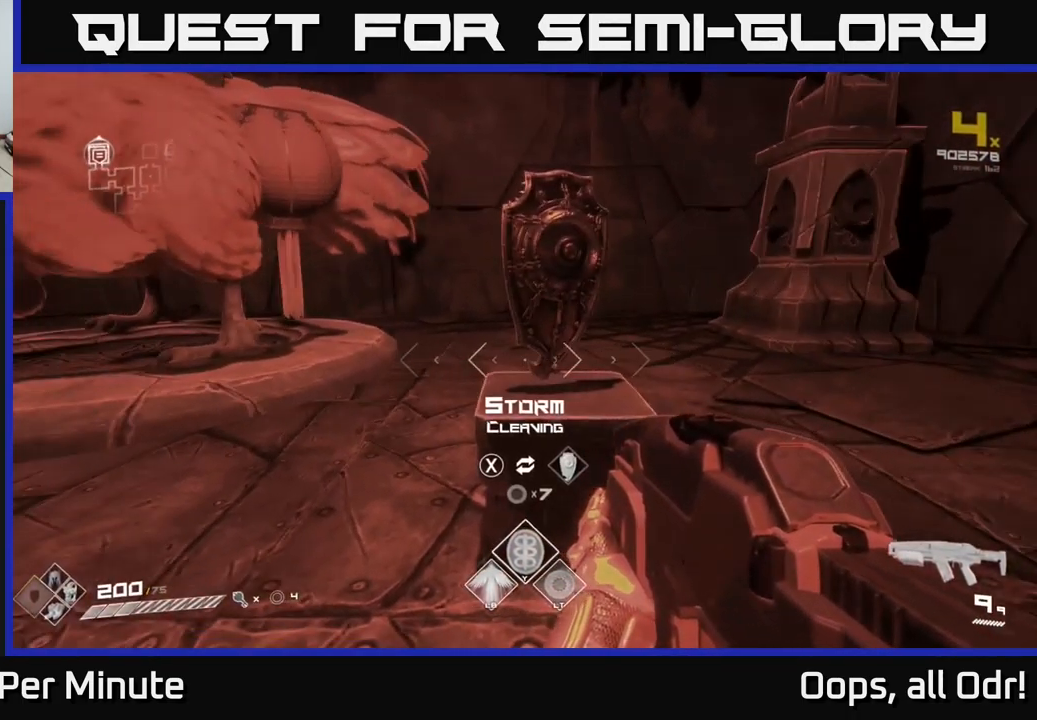
{"buttons": [], "left_stick": "down-left", "right_stick": "center", "events": [[17, "right_stick", "center"], [317, "left_stick", "down-left"], [334, "right_stick", "left"], [467, "right_stick", "center"]]}
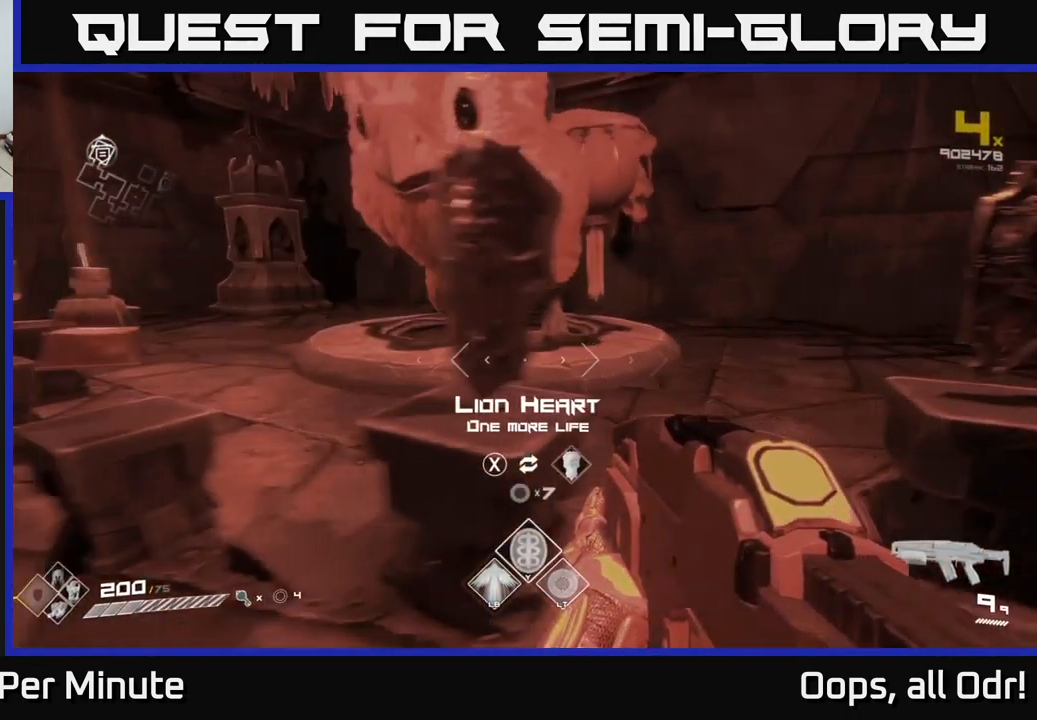
{"buttons": [], "left_stick": "center", "right_stick": "center", "events": [[34, "left_stick", "center"]]}
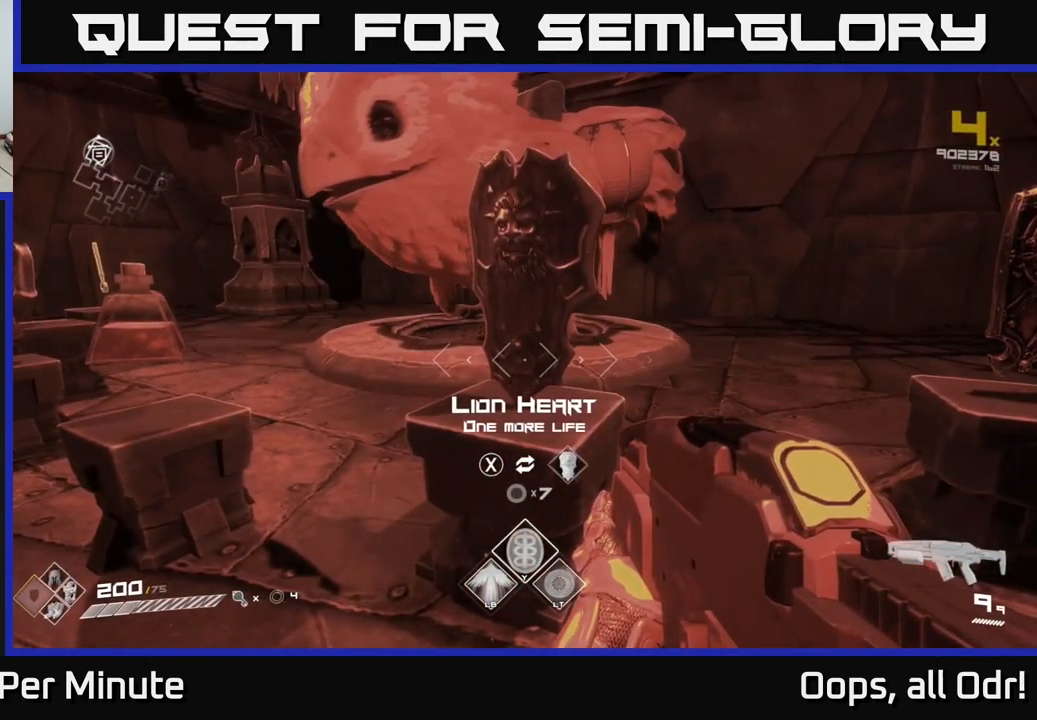
{"buttons": [], "left_stick": "left", "right_stick": "left", "events": [[417, "left_stick", "left"], [434, "right_stick", "left"]]}
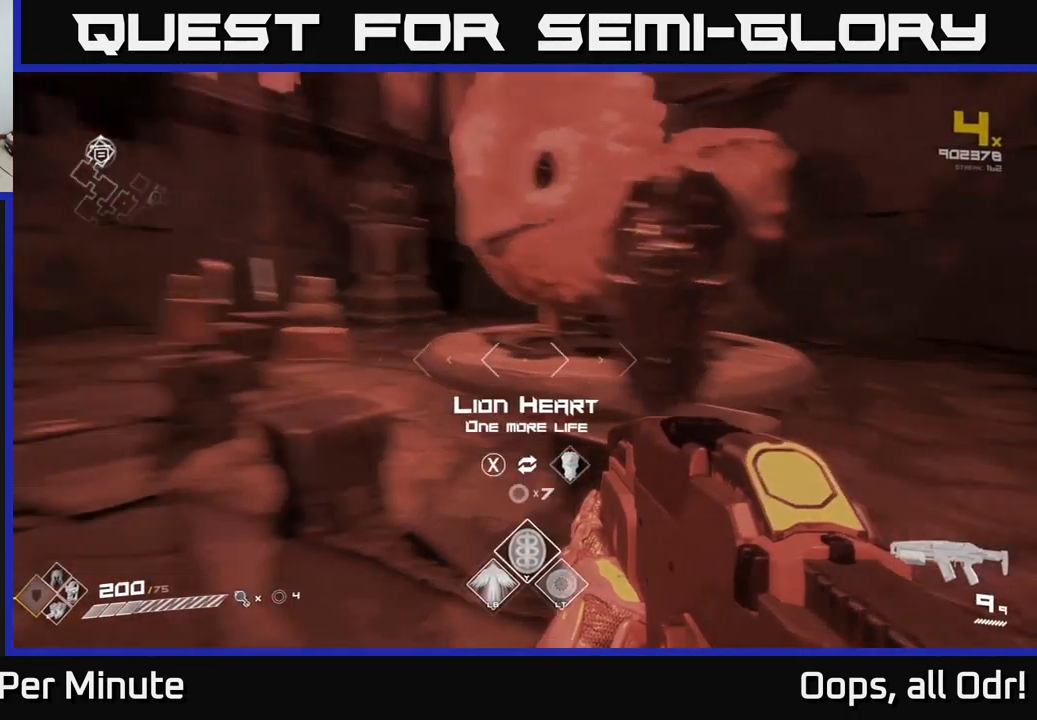
{"buttons": [], "left_stick": "center", "right_stick": "right", "events": [[117, "right_stick", "center"], [184, "left_stick", "center"], [484, "right_stick", "right"]]}
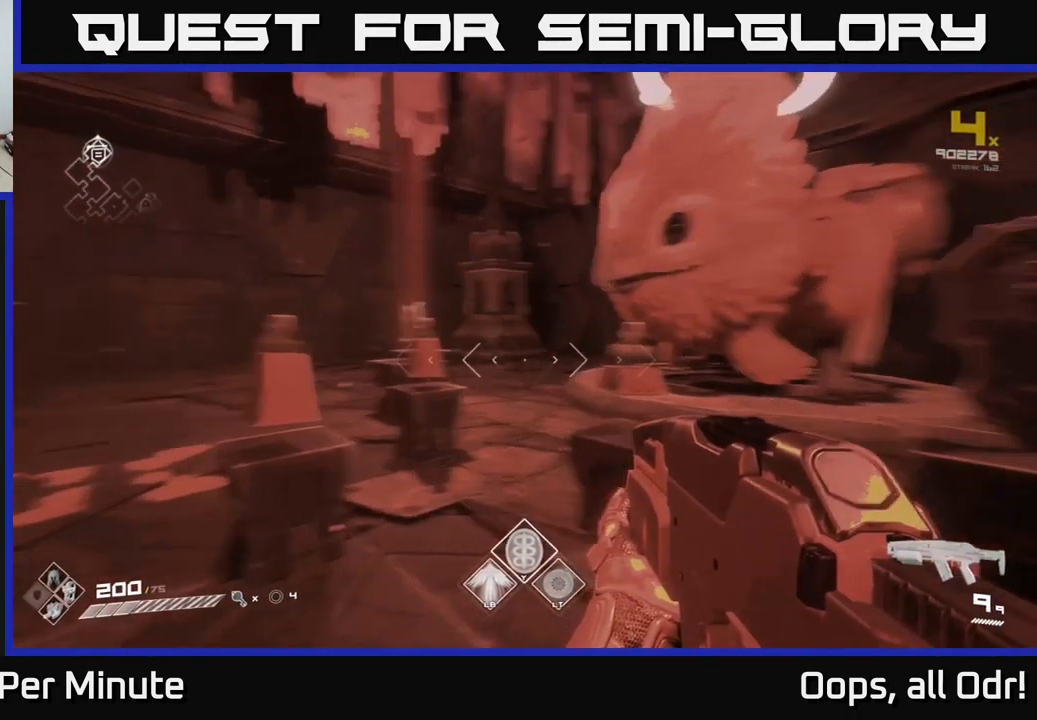
{"buttons": [], "left_stick": "up", "right_stick": "center", "events": [[150, "left_stick", "left"], [184, "right_stick", "left"], [367, "right_stick", "center"], [434, "left_stick", "up"]]}
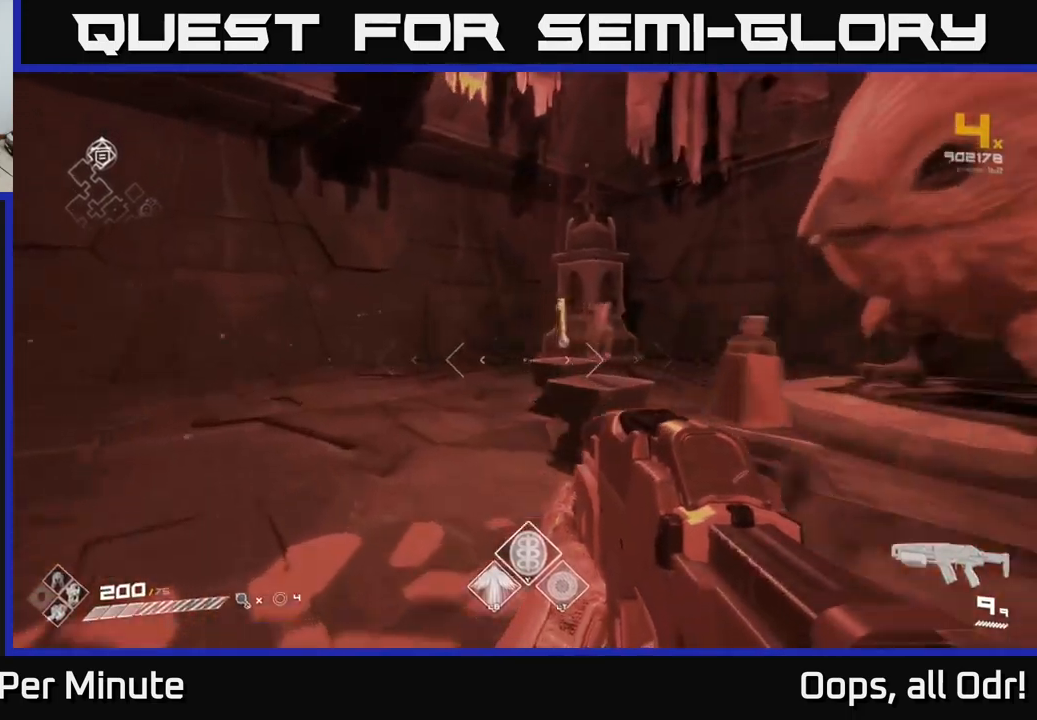
{"buttons": [], "left_stick": "left", "right_stick": "center", "events": [[50, "right_stick", "right"], [216, "left_stick", "center"], [233, "right_stick", "center"], [500, "left_stick", "left"]]}
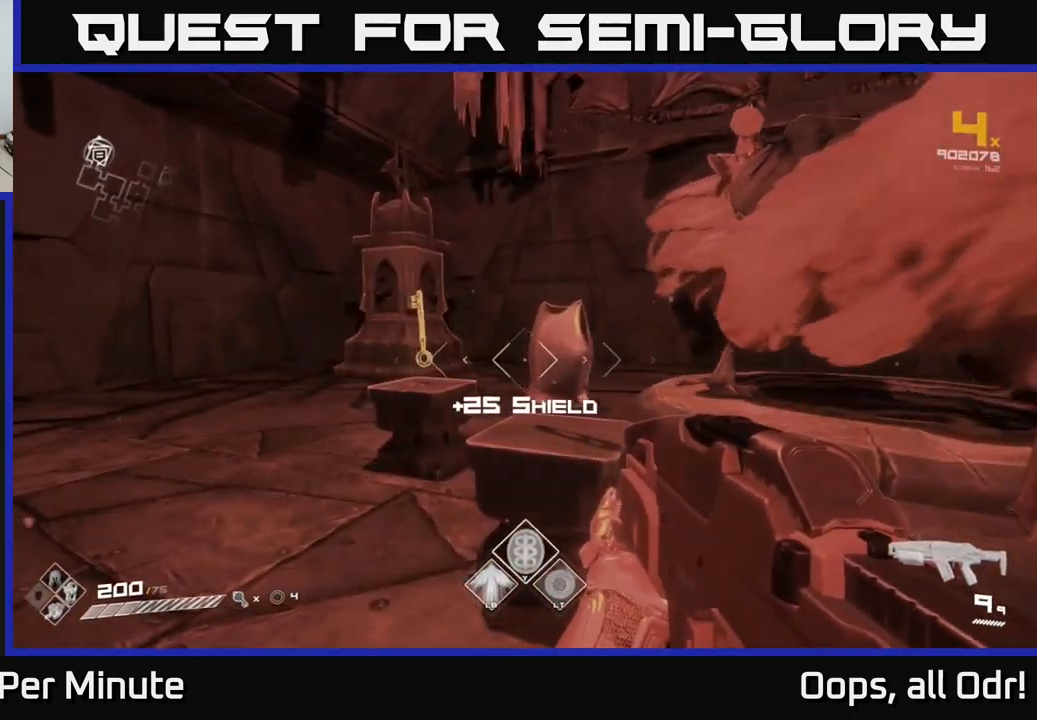
{"buttons": [], "left_stick": "center", "right_stick": "center", "events": [[66, "right_stick", "right"], [166, "left_stick", "down-right"], [366, "right_stick", "center"], [433, "left_stick", "center"]]}
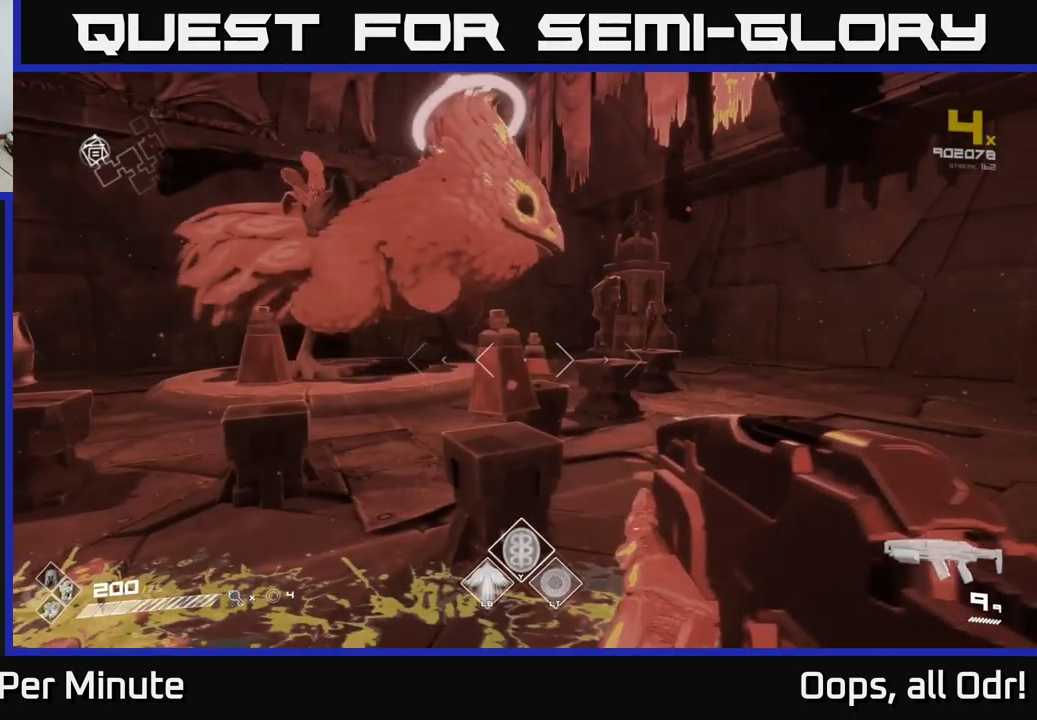
{"buttons": [], "left_stick": "up-right", "right_stick": "left", "events": [[150, "left_stick", "up-right"], [366, "right_stick", "left"]]}
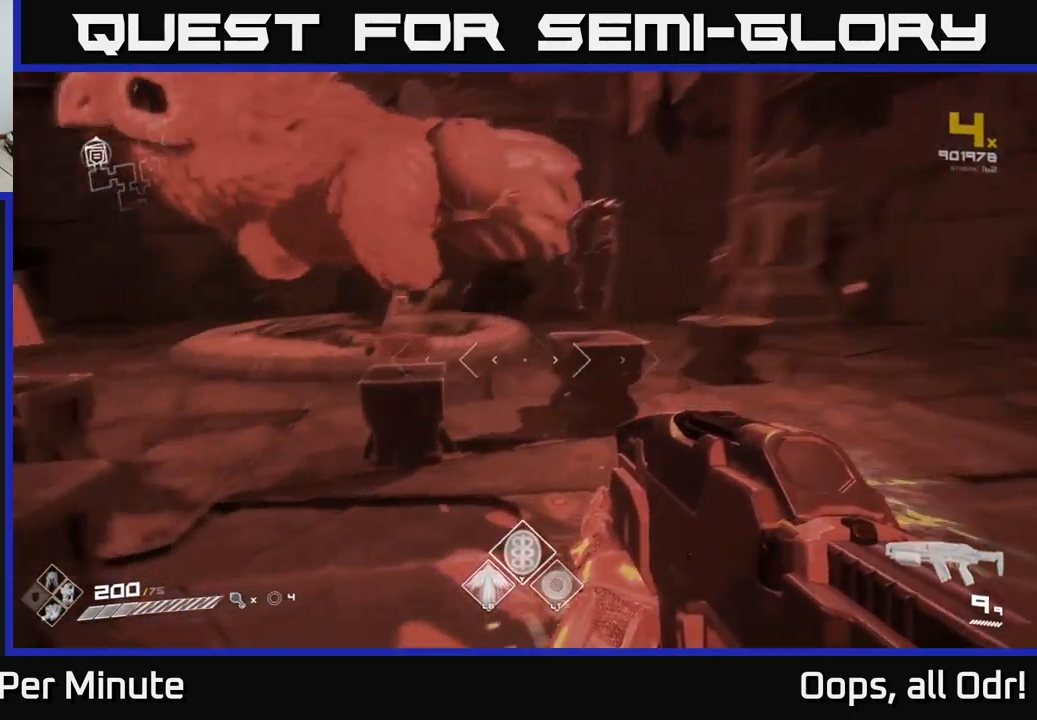
{"buttons": [], "left_stick": "center", "right_stick": "center", "events": [[50, "left_stick", "right"], [83, "right_stick", "center"], [266, "left_stick", "center"]]}
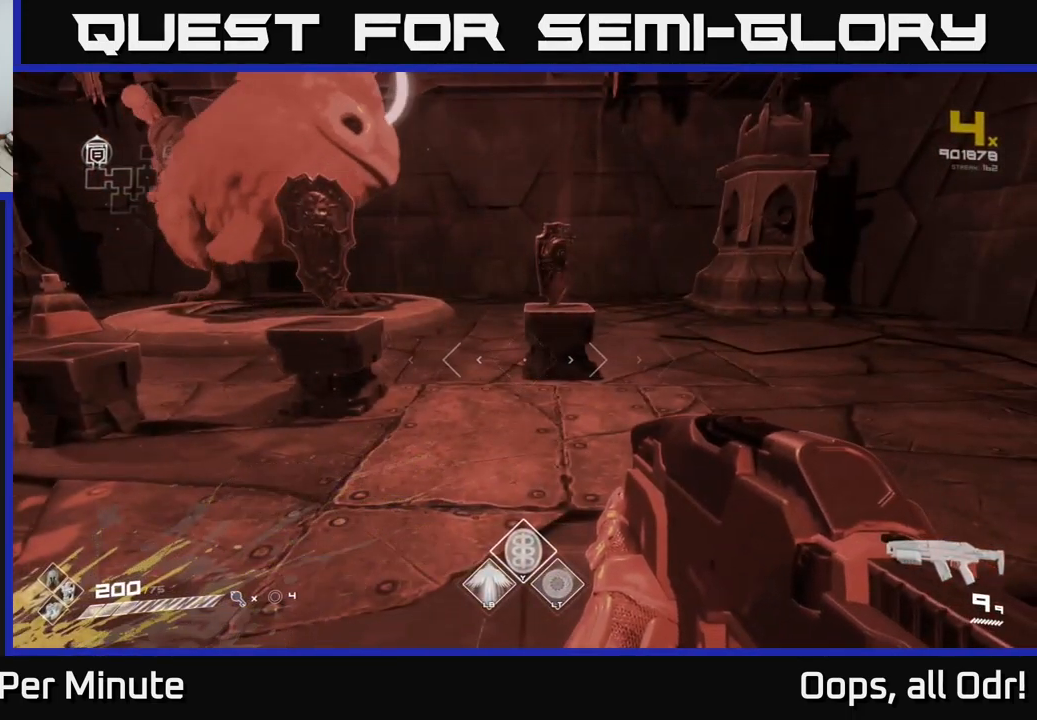
{"buttons": [], "left_stick": "center", "right_stick": "center", "events": [[50, "Y", "down"], [83, "Y", "up"]]}
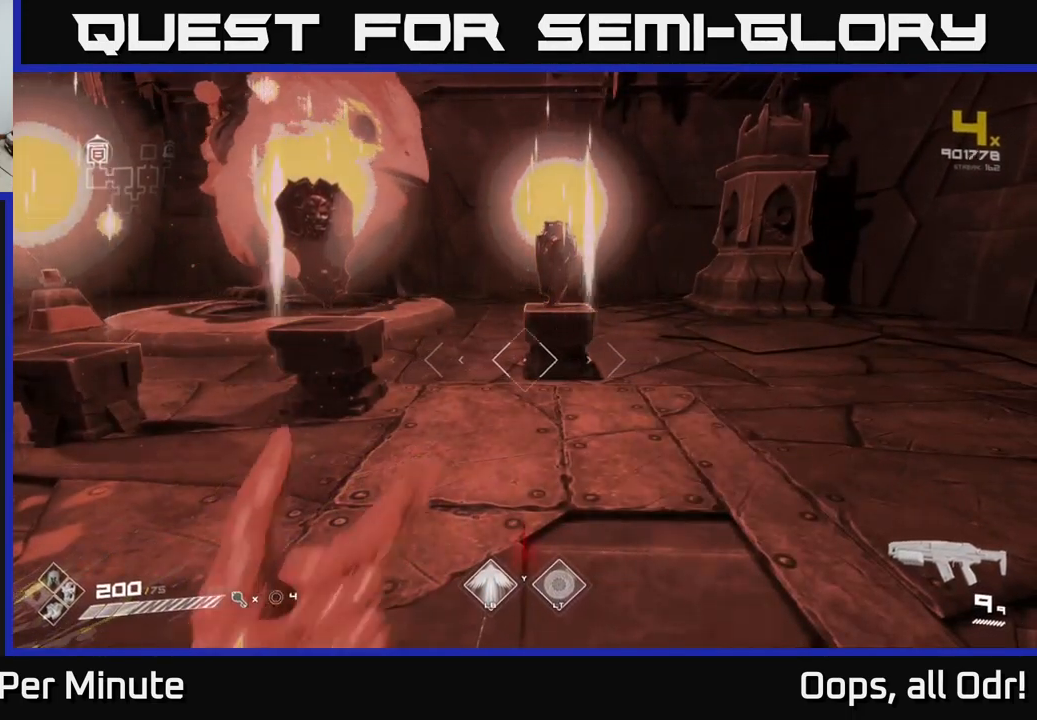
{"buttons": [], "left_stick": "center", "right_stick": "center", "events": []}
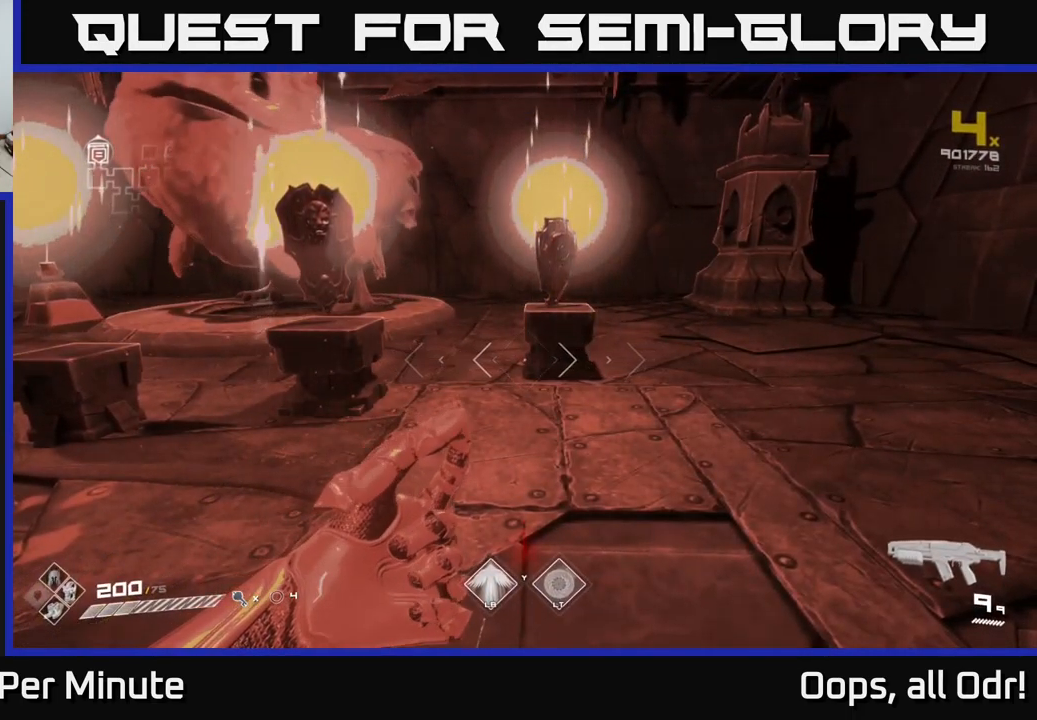
{"buttons": [], "left_stick": "center", "right_stick": "center", "events": [[50, "left_stick", "up-left"], [366, "left_stick", "center"]]}
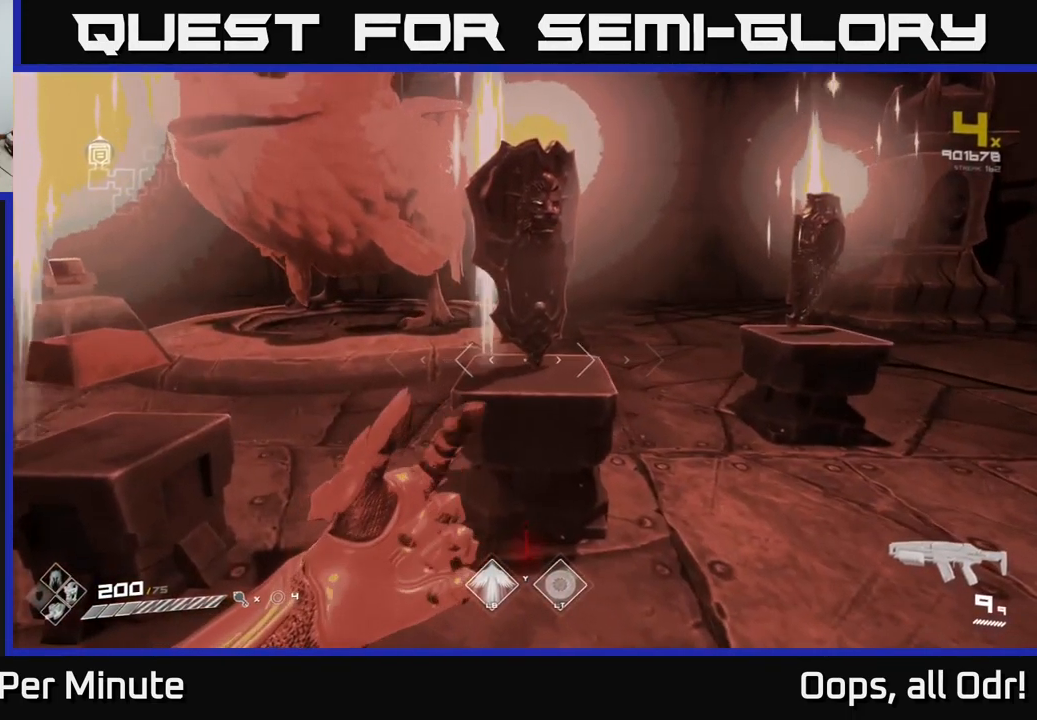
{"buttons": [], "left_stick": "center", "right_stick": "center", "events": [[66, "left_stick", "up"], [233, "left_stick", "center"]]}
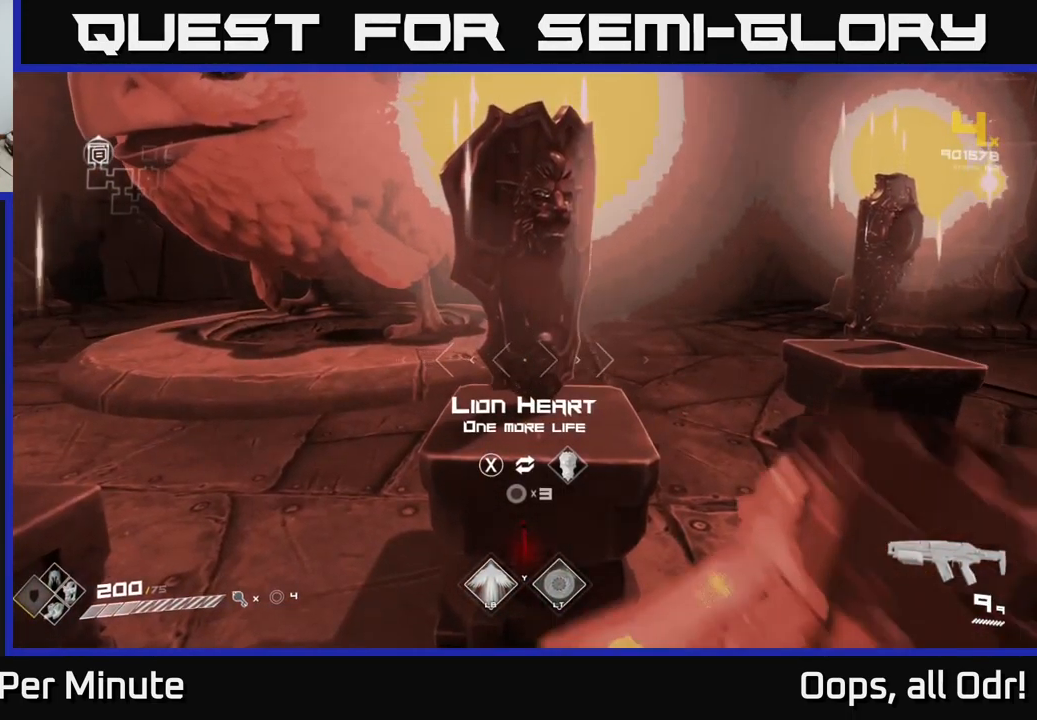
{"buttons": [], "left_stick": "left", "right_stick": "center", "events": [[216, "right_stick", "left"], [300, "left_stick", "down-left"], [466, "right_stick", "center"], [483, "left_stick", "left"]]}
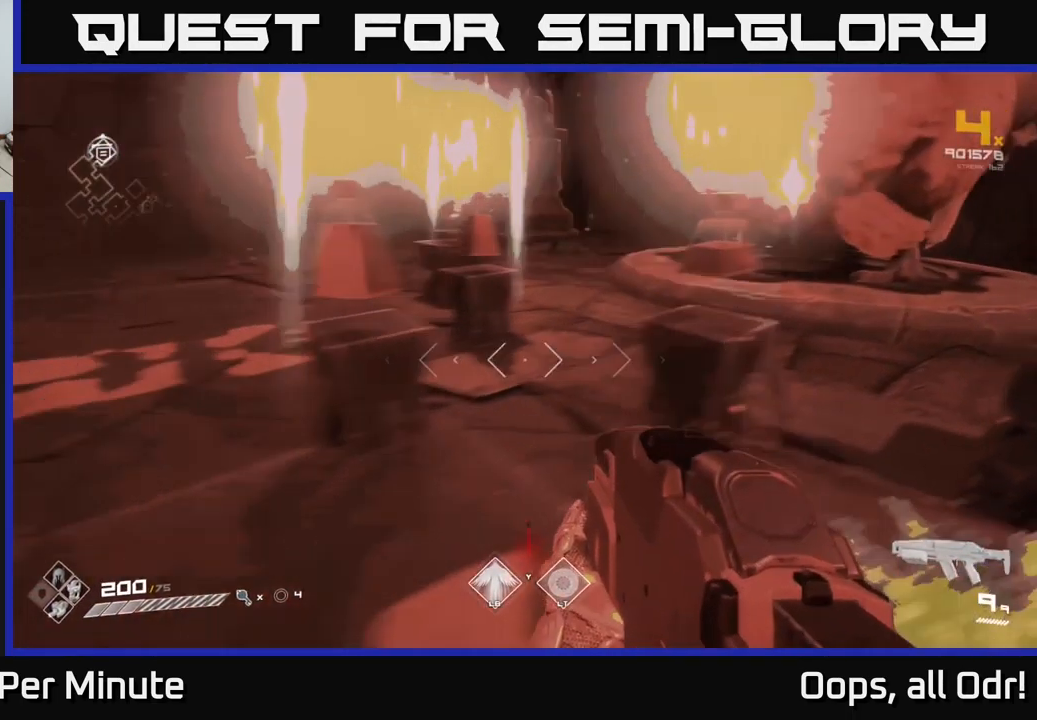
{"buttons": [], "left_stick": "up", "right_stick": "right", "events": [[133, "left_stick", "up-left"], [333, "left_stick", "center"], [333, "right_stick", "right"], [399, "left_stick", "up"]]}
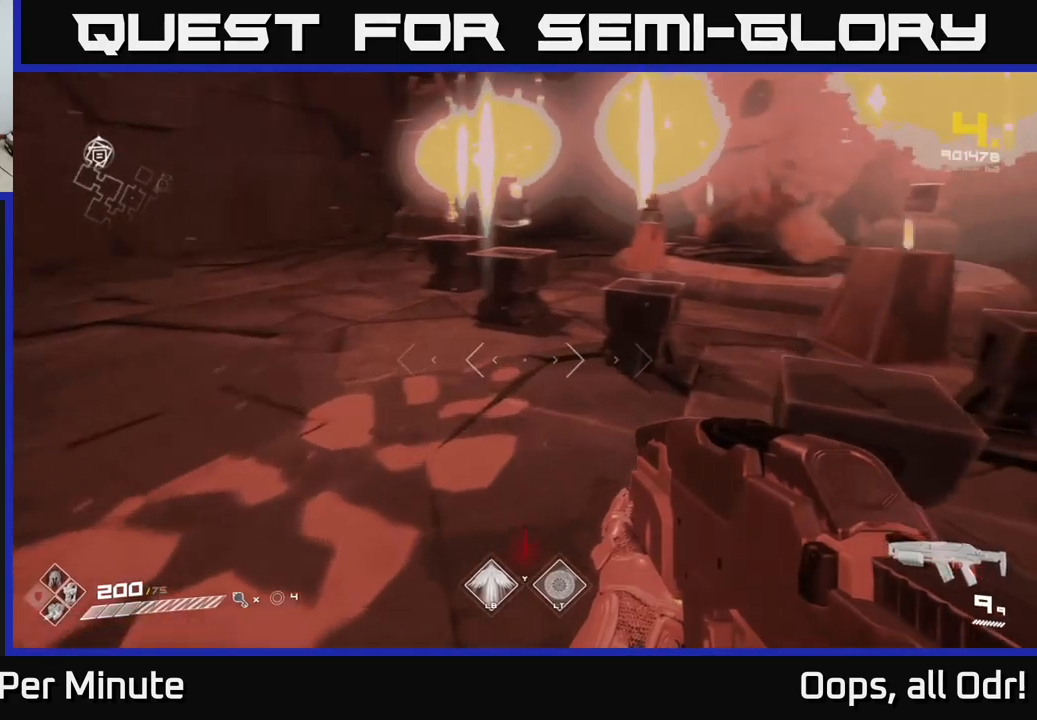
{"buttons": [], "left_stick": "up-left", "right_stick": "center", "events": [[33, "right_stick", "center"], [400, "left_stick", "up-left"]]}
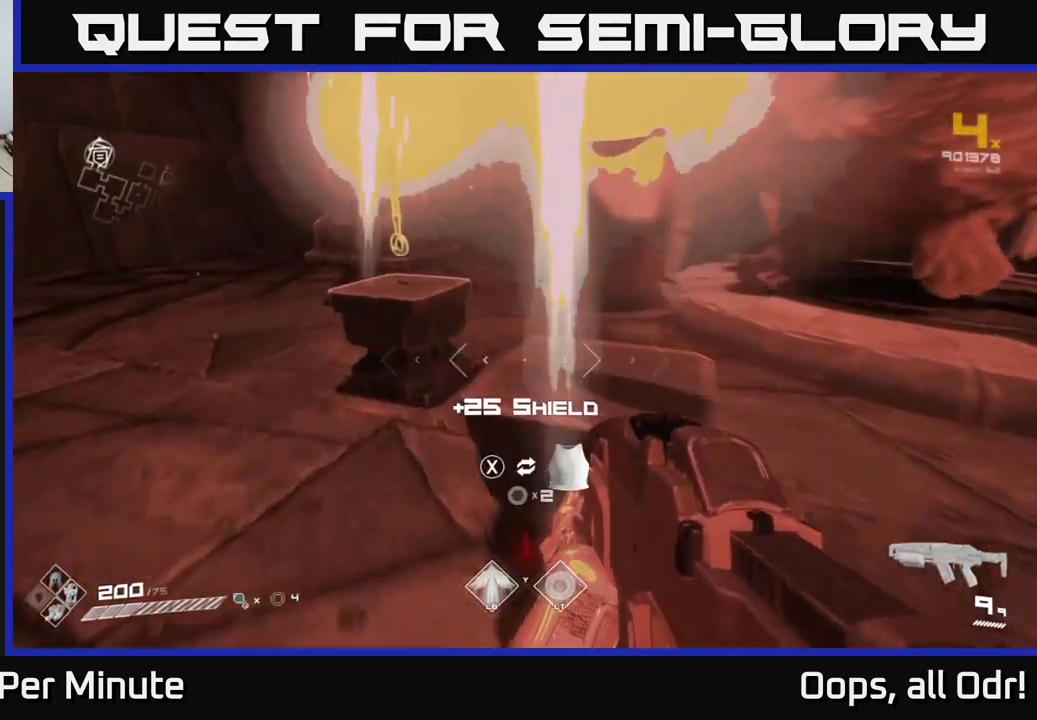
{"buttons": [], "left_stick": "center", "right_stick": "center", "events": [[33, "left_stick", "center"], [233, "right_stick", "up-right"], [350, "right_stick", "center"]]}
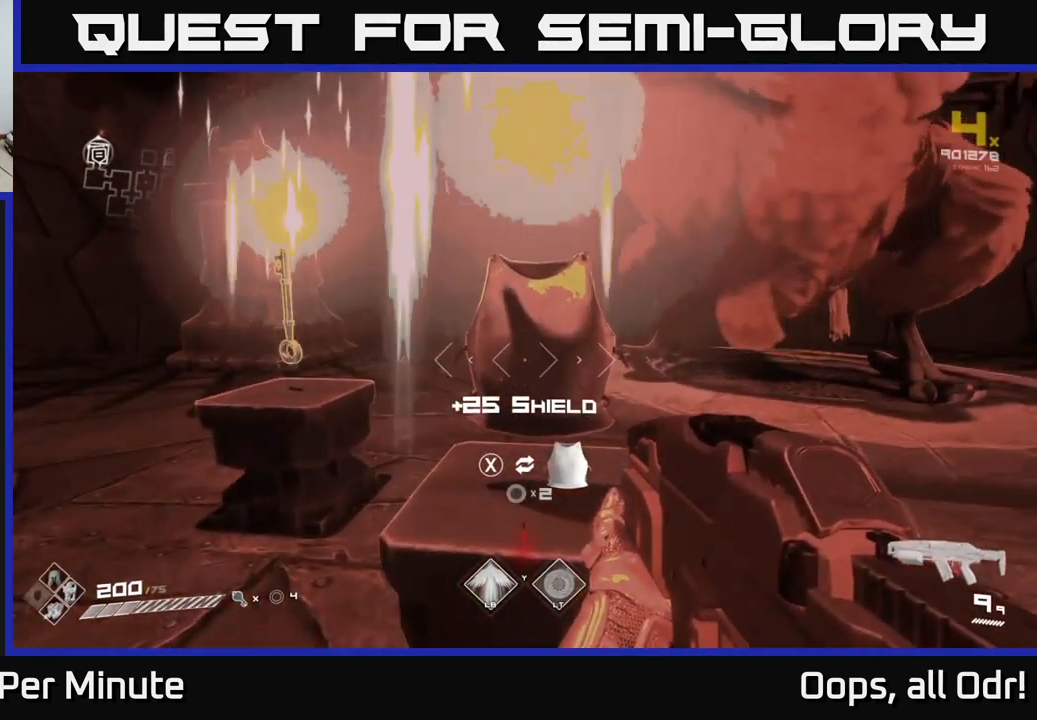
{"buttons": [], "left_stick": "down-right", "right_stick": "right", "events": [[233, "left_stick", "up-left"], [433, "left_stick", "center"], [450, "right_stick", "right"], [483, "left_stick", "down-right"]]}
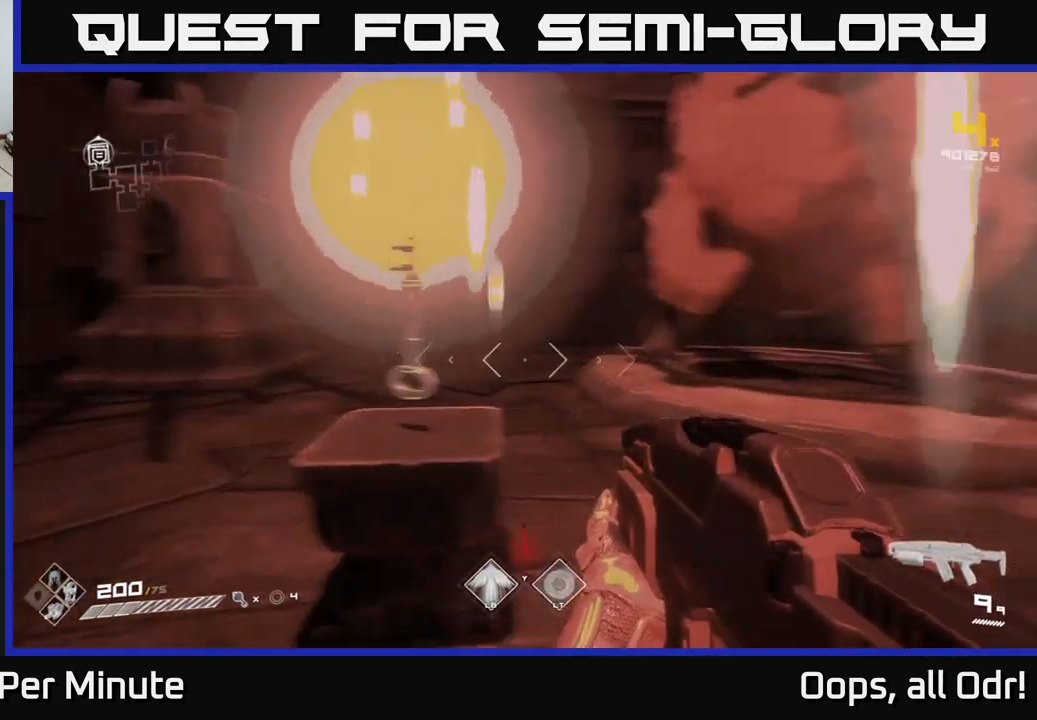
{"buttons": [], "left_stick": "center", "right_stick": "center", "events": [[233, "left_stick", "right"], [283, "right_stick", "center"], [417, "left_stick", "center"]]}
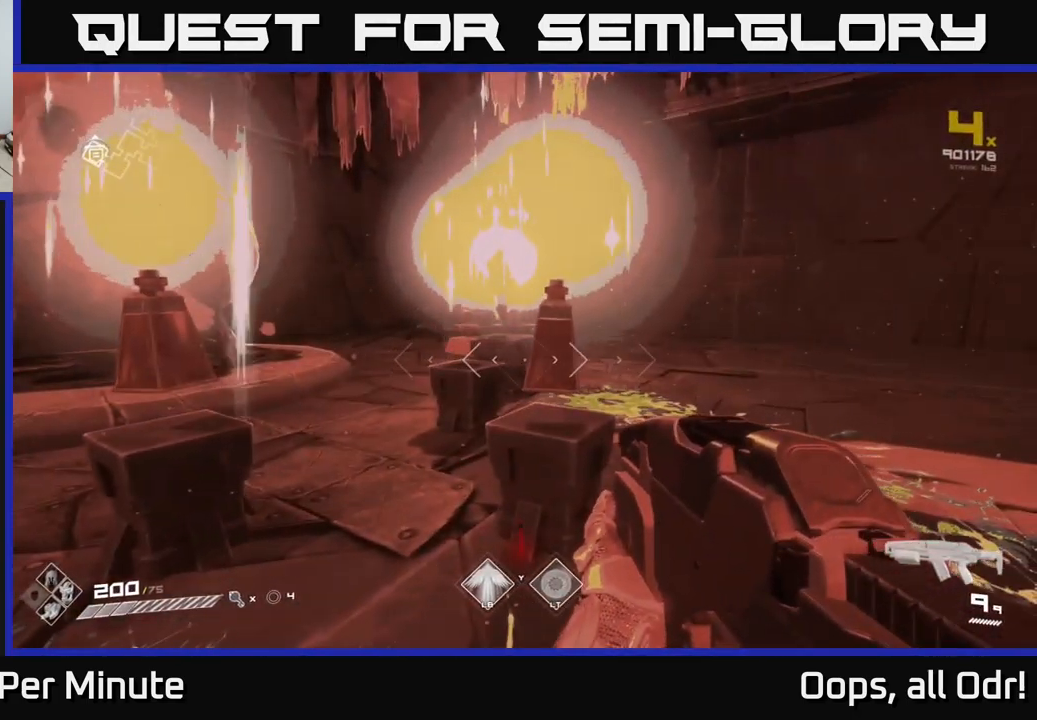
{"buttons": [], "left_stick": "up-right", "right_stick": "left", "events": [[133, "left_stick", "right"], [267, "right_stick", "left"], [283, "left_stick", "up-right"]]}
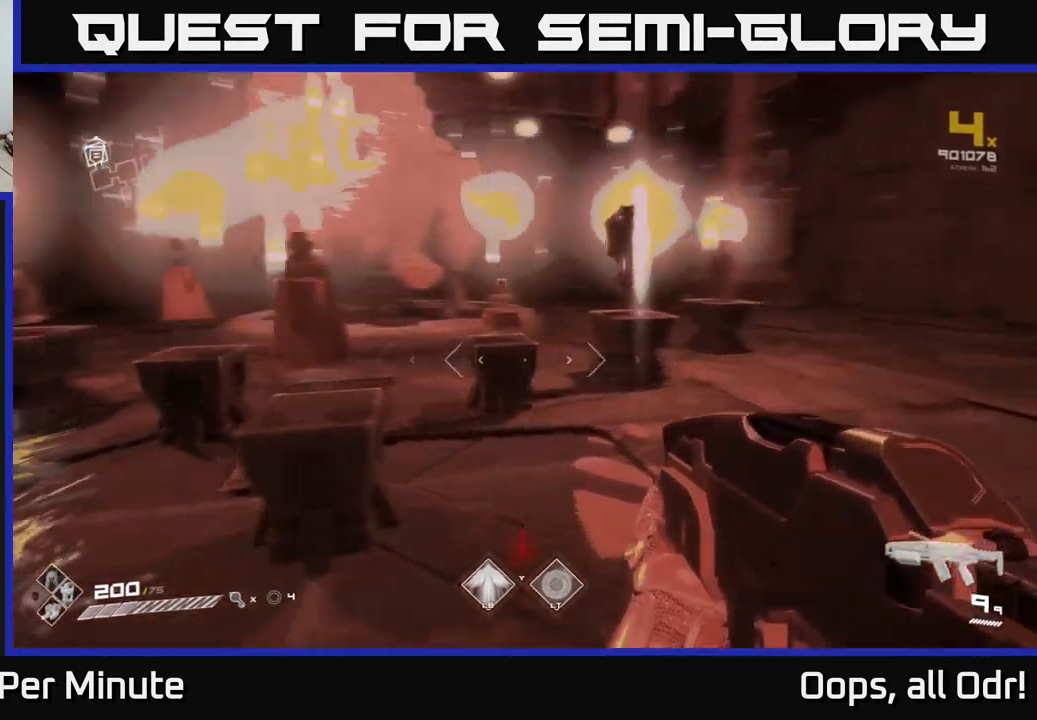
{"buttons": [], "left_stick": "up-right", "right_stick": "center", "events": [[50, "right_stick", "center"], [133, "left_stick", "up"], [267, "left_stick", "center"], [333, "right_stick", "left"], [433, "right_stick", "center"], [500, "left_stick", "up-right"]]}
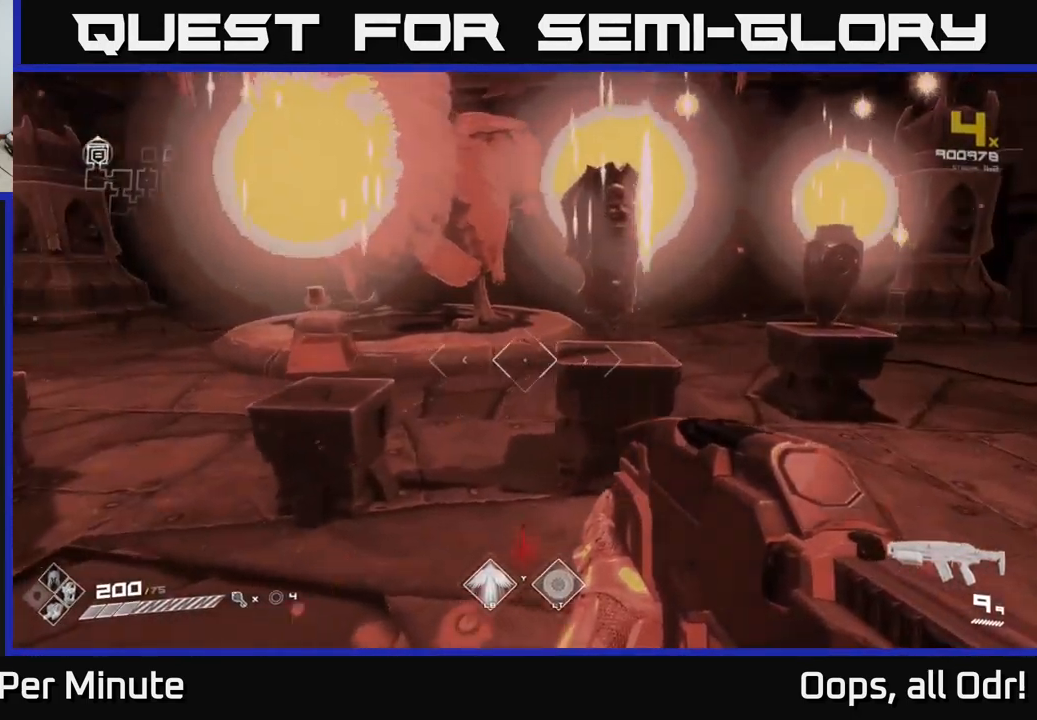
{"buttons": [], "left_stick": "center", "right_stick": "center", "events": [[233, "left_stick", "center"]]}
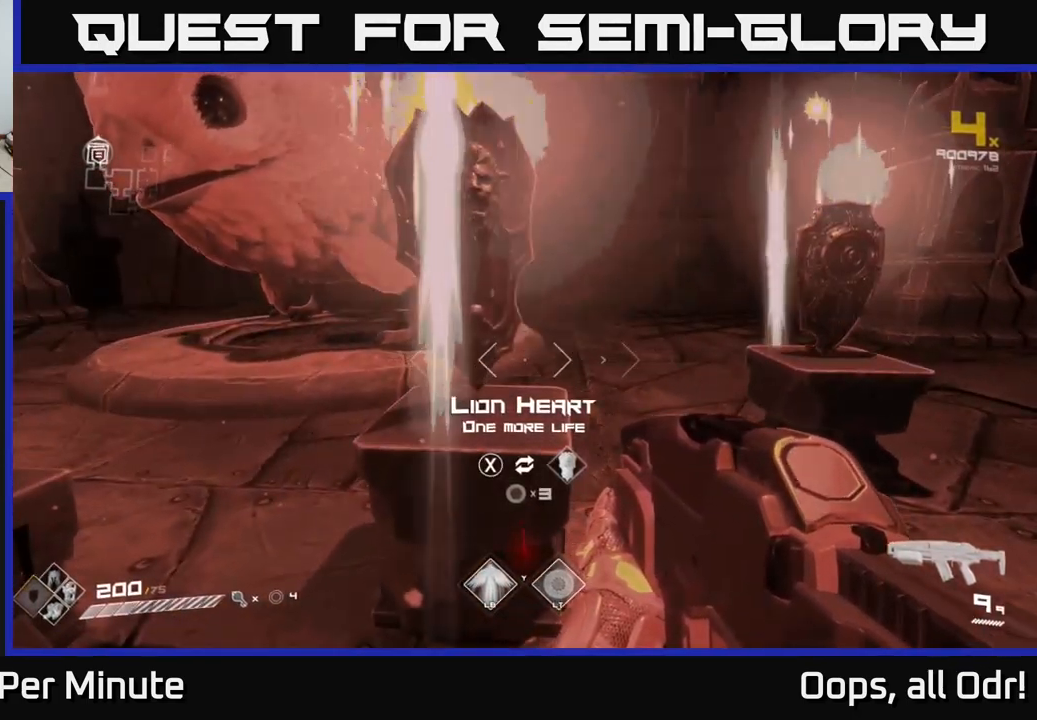
{"buttons": [], "left_stick": "up-right", "right_stick": "center", "events": [[250, "left_stick", "right"], [400, "left_stick", "up-right"]]}